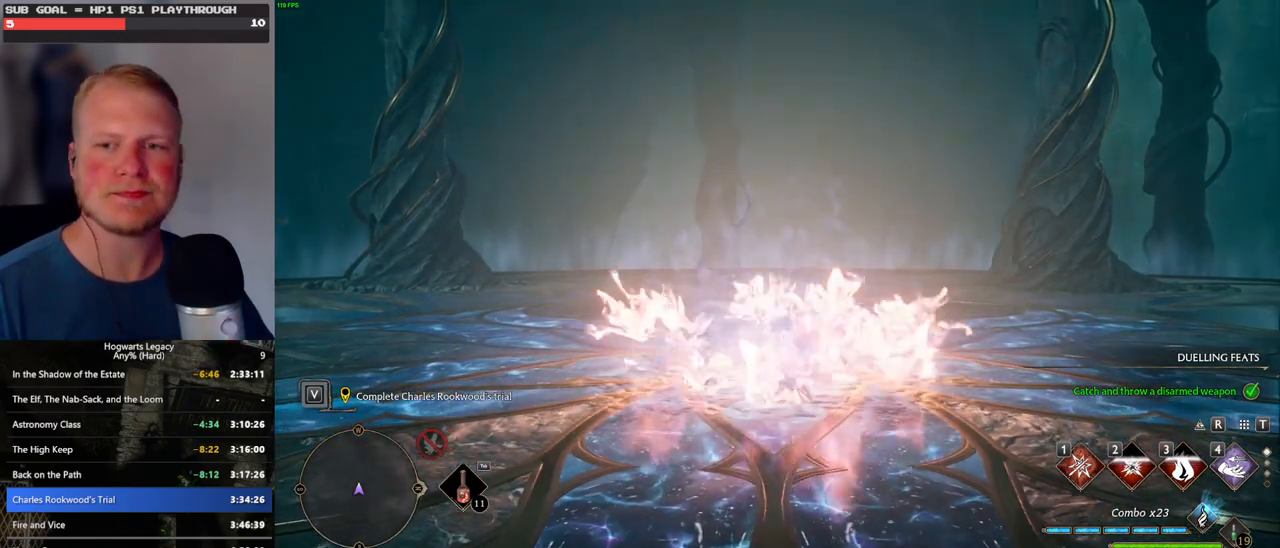
Gameplay with keyboard and mouse; each line is a JSON object with the keys and mouse buttons held at the frame after it. "events" lists presses ("down") and releases ("up") of ".", "/", "0", "1", "2", "3", "4", "5", "6", "7", "8", "9", "a", "alt_l", "alt_r", "b", "backslash", "backspace", "c", "caps_lock", "comma", "ctrl_l", "ctrl_r", "d", "e", "equals", "escape", "f", "f1", "f10", "f11", "f12", "f2", "f3", "f4", "f5", "f6", "f7", "f8", "f9", "g", "h", "i", "j", "k", "l", "lbracket", "m", "minus", "n", "o", "p", "q", "quote", "r", "rbracket", "return", "s", "semicolon", "shift_l", "shift_r", "space", "super", "super_r", "t", "tab", "tilde", "u", "v", "w", "x", "y", "z", "mouse_left", "mouse_wheel", "mouse_right", "mouse_mb4" and "mouse_mb5" between this image and that frame as [ms after this image, input, new state], when the widget could be followed in between. "mouse_left", "mouse_wheel", "mouse_right", "mouse_mb4", "mouse_mb5" = the "left", "wheel", "right", "mb4", "mb5" buttons of the "mouse" list. No other keys are recorded. "wheel" means that the mouse wheel is clicked or scrolled. Mouse movement is not recorded.
{"keys": [], "mouse": [], "events": []}
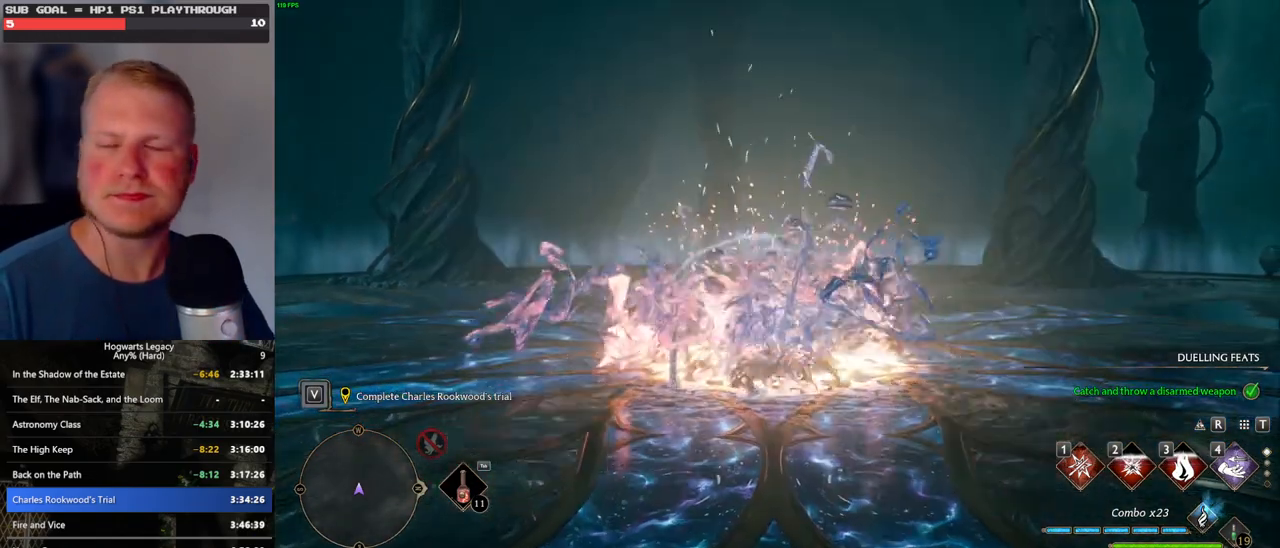
{"keys": [], "mouse": [], "events": []}
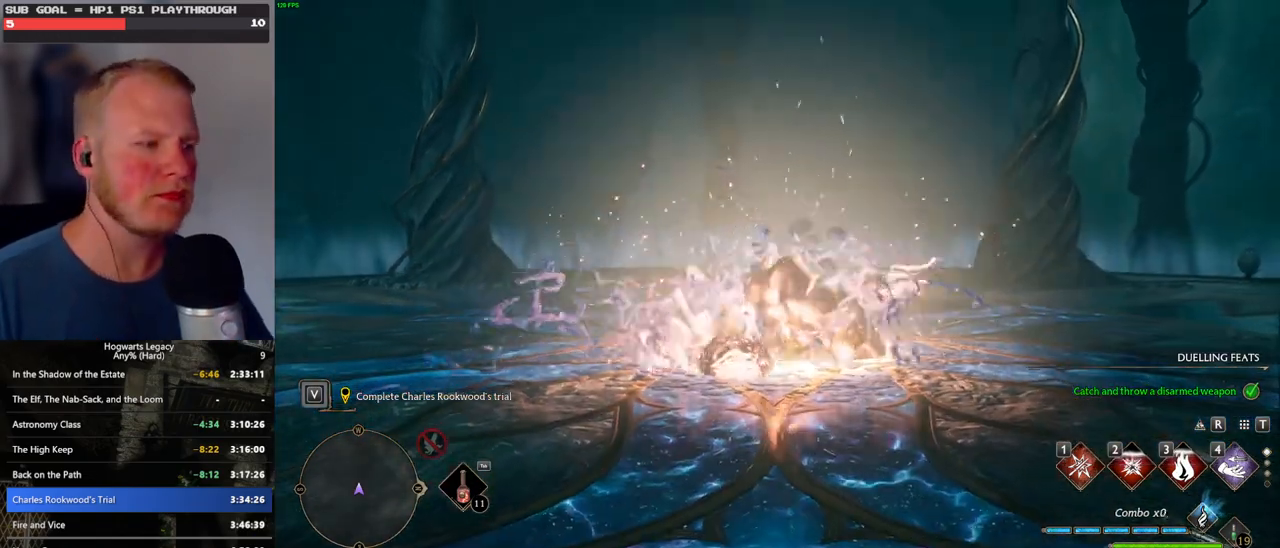
{"keys": [], "mouse": [], "events": []}
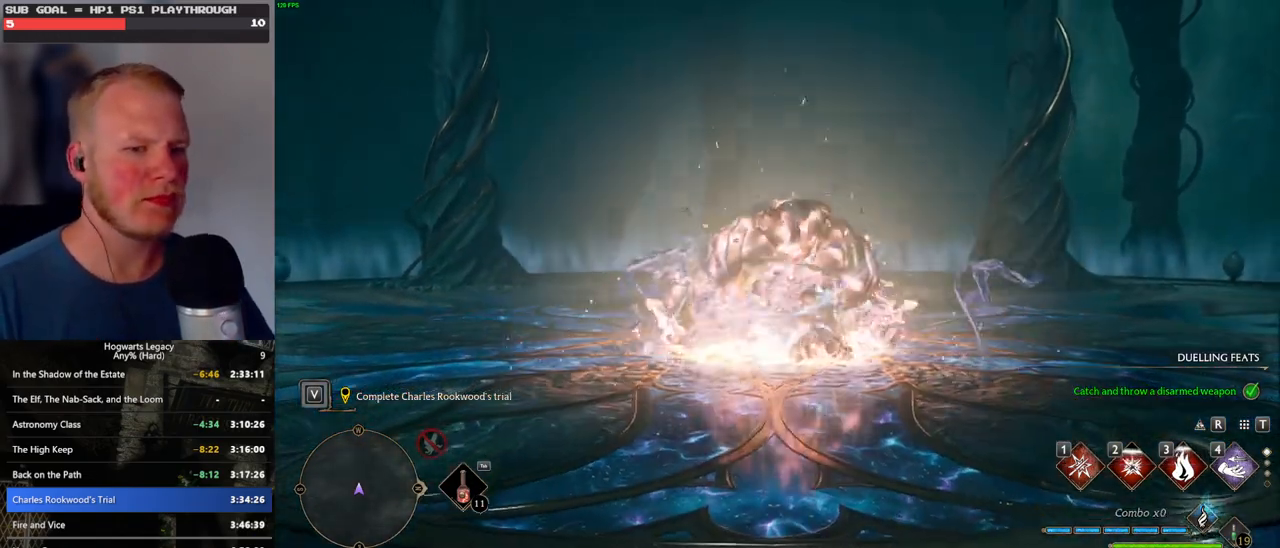
{"keys": [], "mouse": [], "events": []}
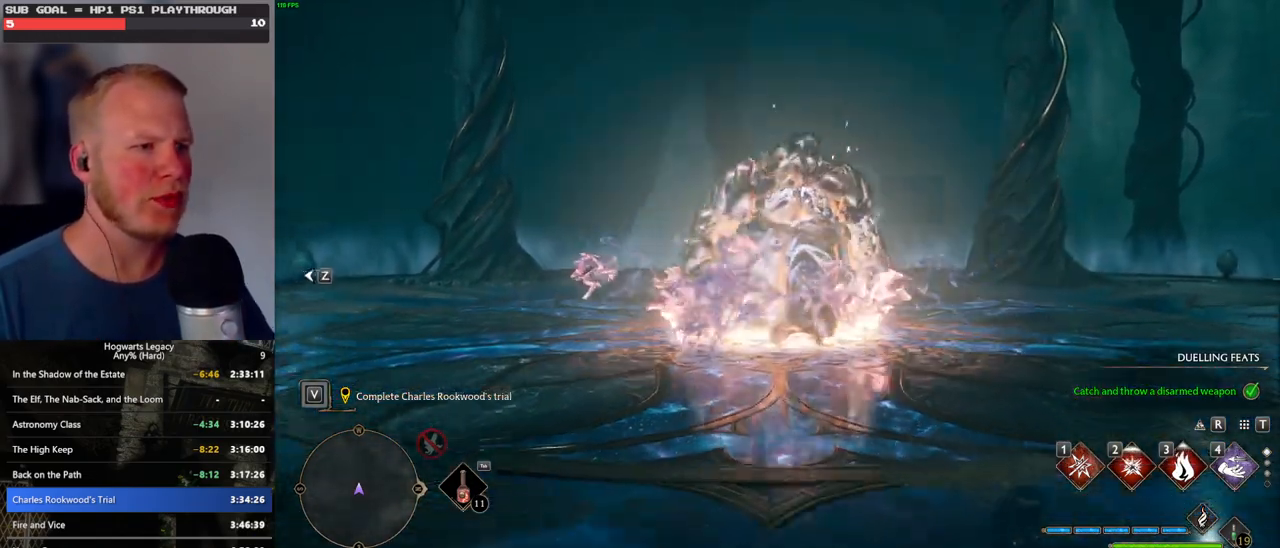
{"keys": ["tab", "w"], "mouse": [], "events": [[233, "w", "down"], [483, "tab", "down"]]}
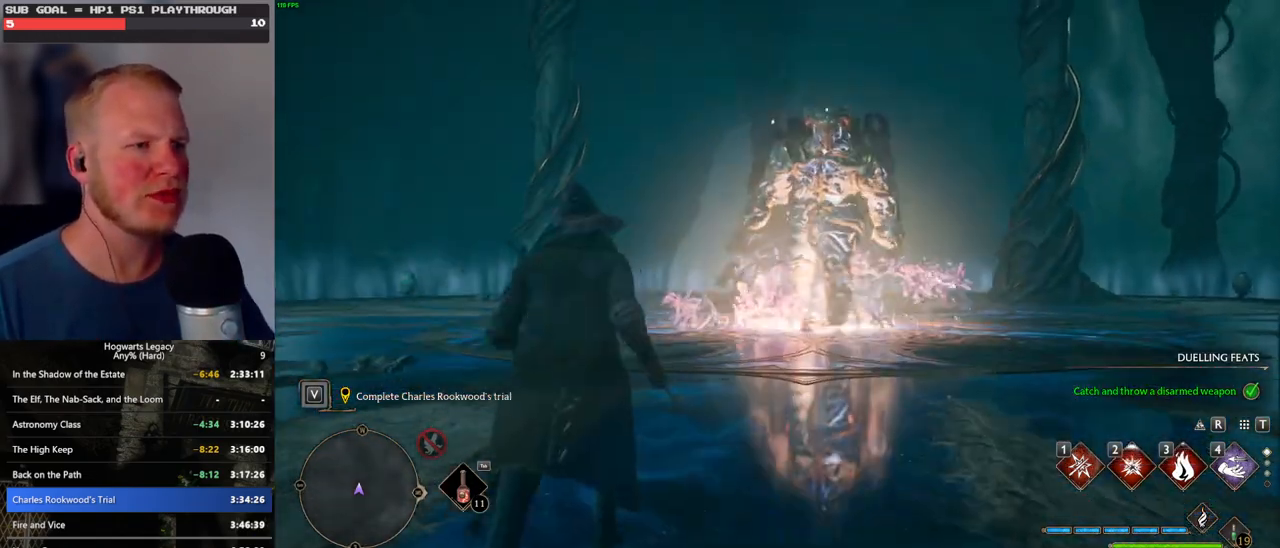
{"keys": ["w"], "mouse": [], "events": [[83, "tab", "up"]]}
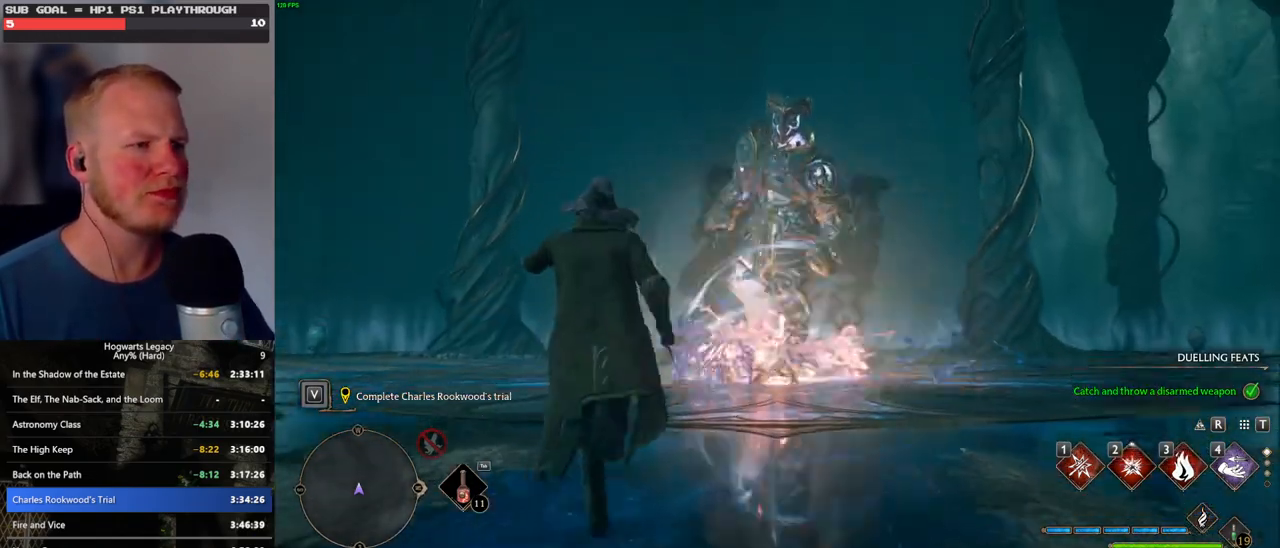
{"keys": ["w"], "mouse": ["right"], "events": [[200, "mouse_right", "down"], [350, "mouse_left", "down"], [483, "mouse_left", "up"]]}
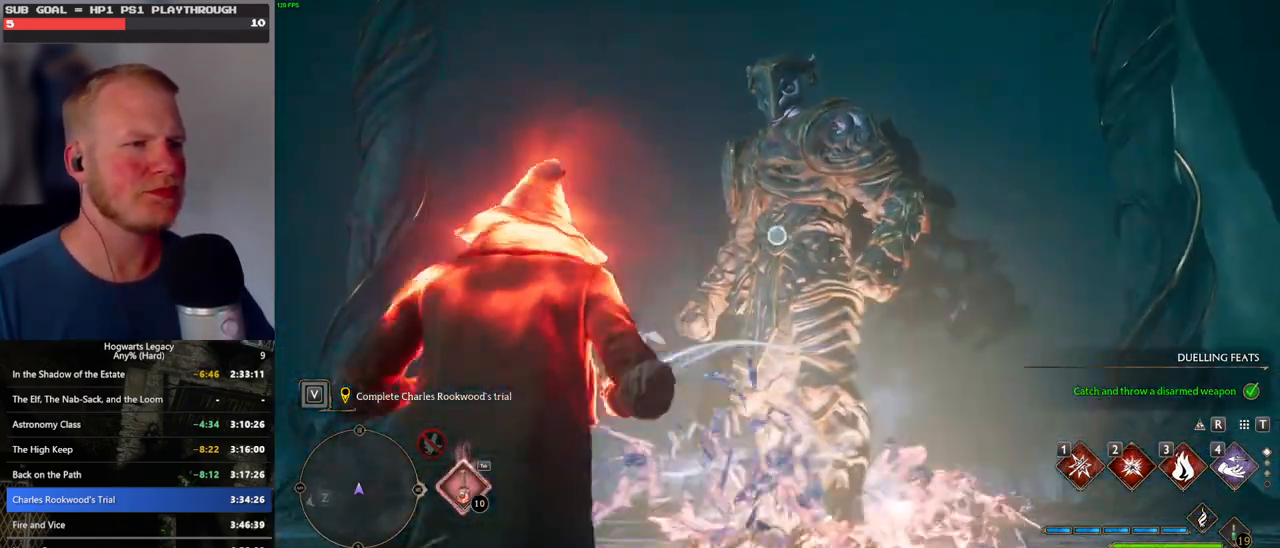
{"keys": ["w"], "mouse": [], "events": [[217, "1", "down"], [300, "1", "up"], [317, "mouse_right", "up"]]}
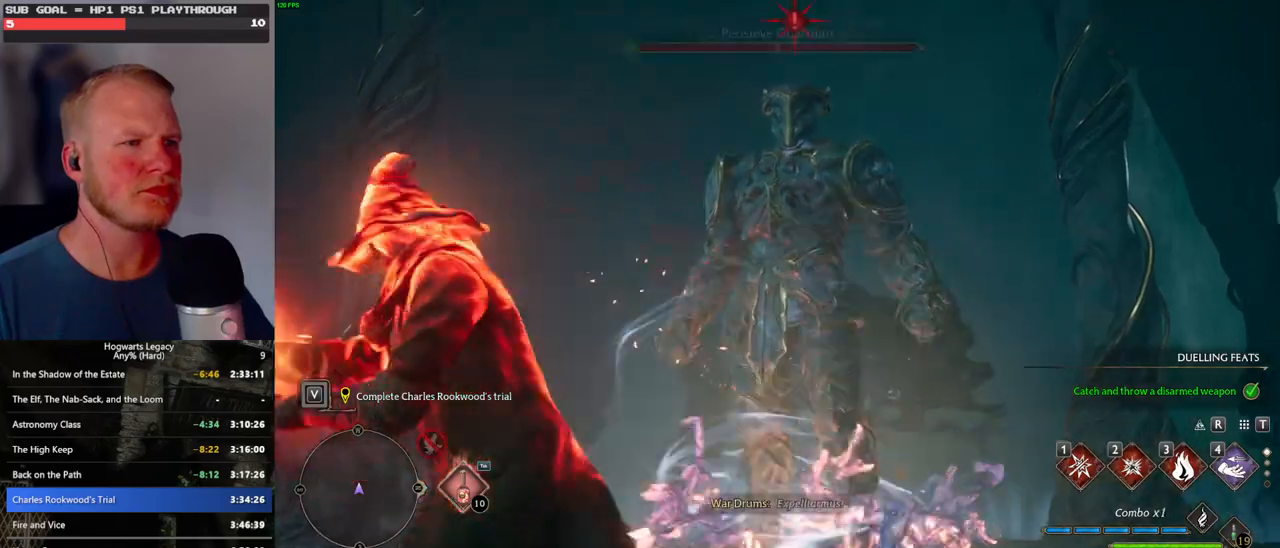
{"keys": ["w"], "mouse": [], "events": [[200, "e", "down"], [300, "e", "up"], [367, "e", "down"], [450, "e", "up"]]}
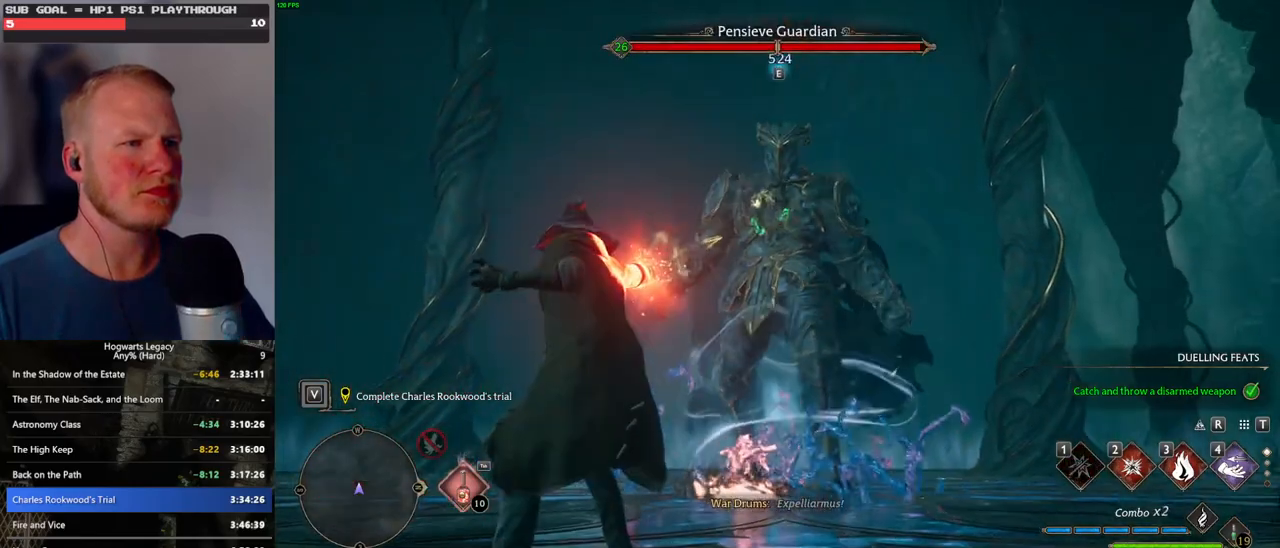
{"keys": ["w"], "mouse": [], "events": [[17, "e", "down"], [100, "e", "up"]]}
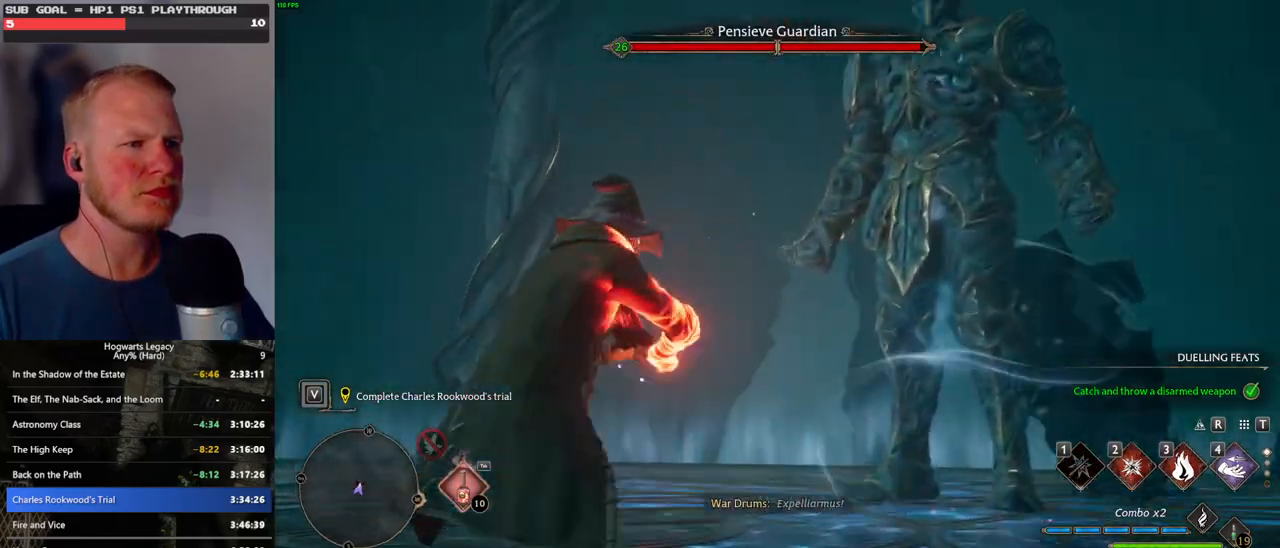
{"keys": ["w"], "mouse": [], "events": []}
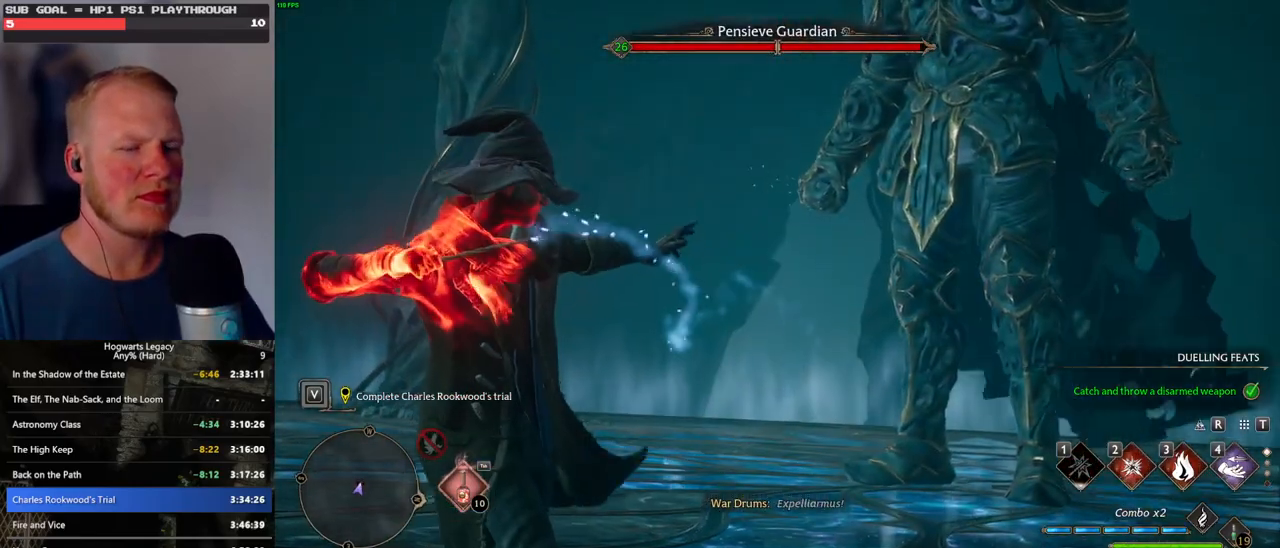
{"keys": ["w"], "mouse": [], "events": []}
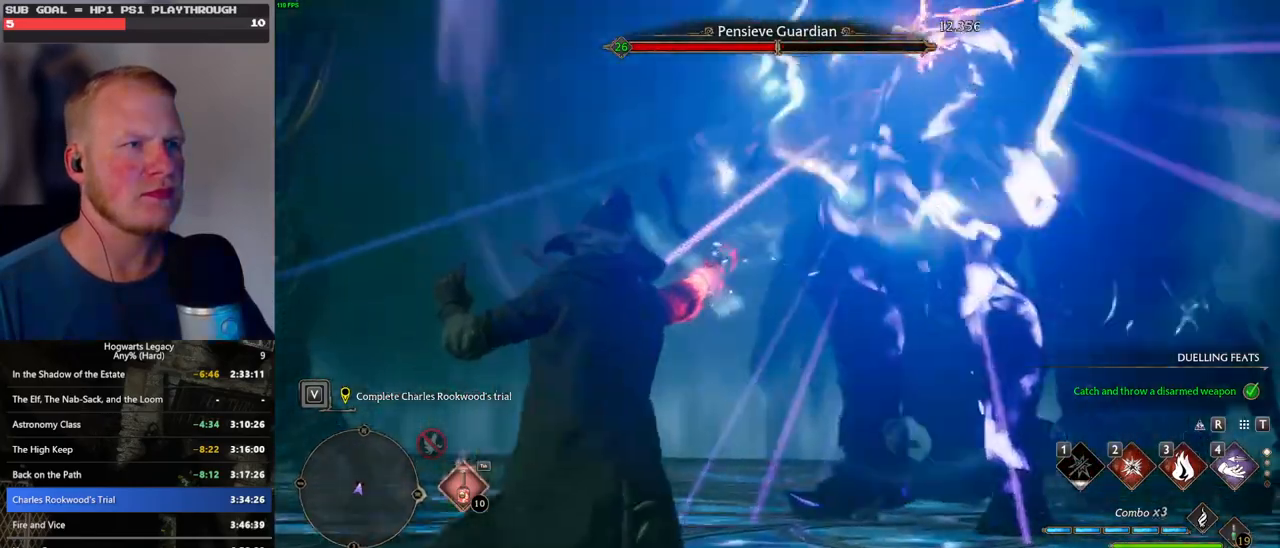
{"keys": ["w"], "mouse": [], "events": []}
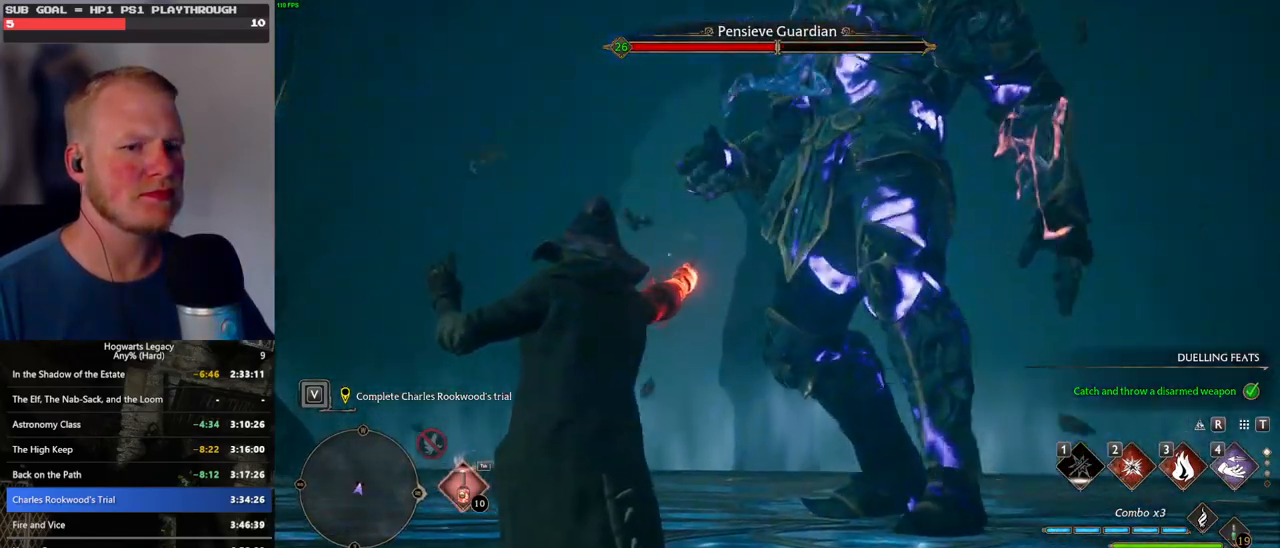
{"keys": ["e", "w"], "mouse": [], "events": [[83, "e", "down"], [183, "e", "up"], [267, "e", "down"], [350, "e", "up"], [433, "e", "down"]]}
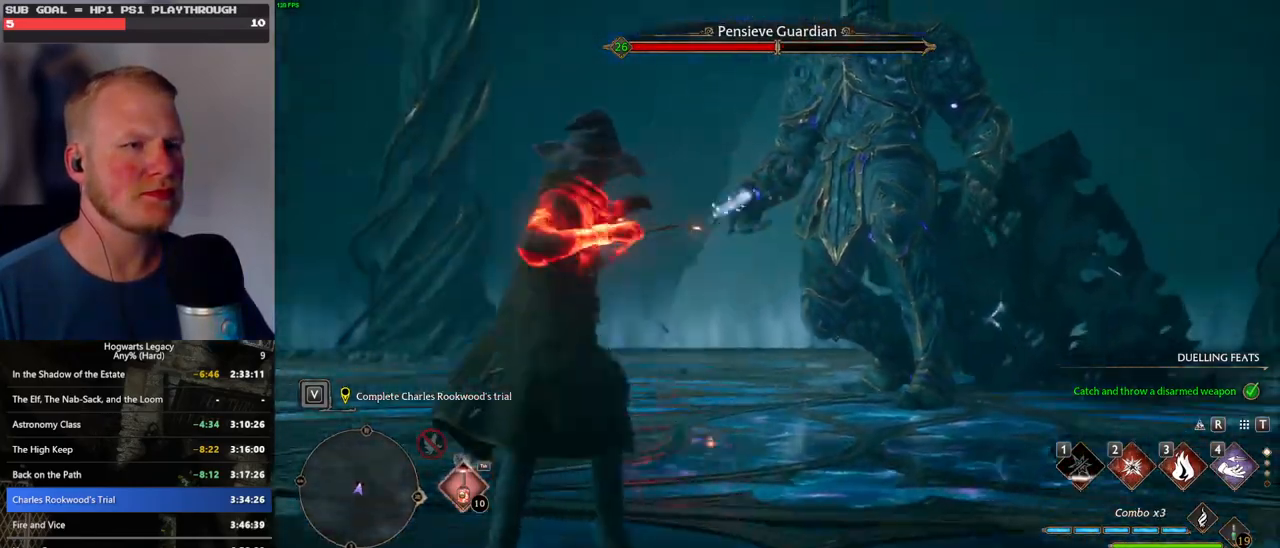
{"keys": ["w"], "mouse": [], "events": [[17, "e", "up"], [100, "e", "down"], [183, "e", "up"]]}
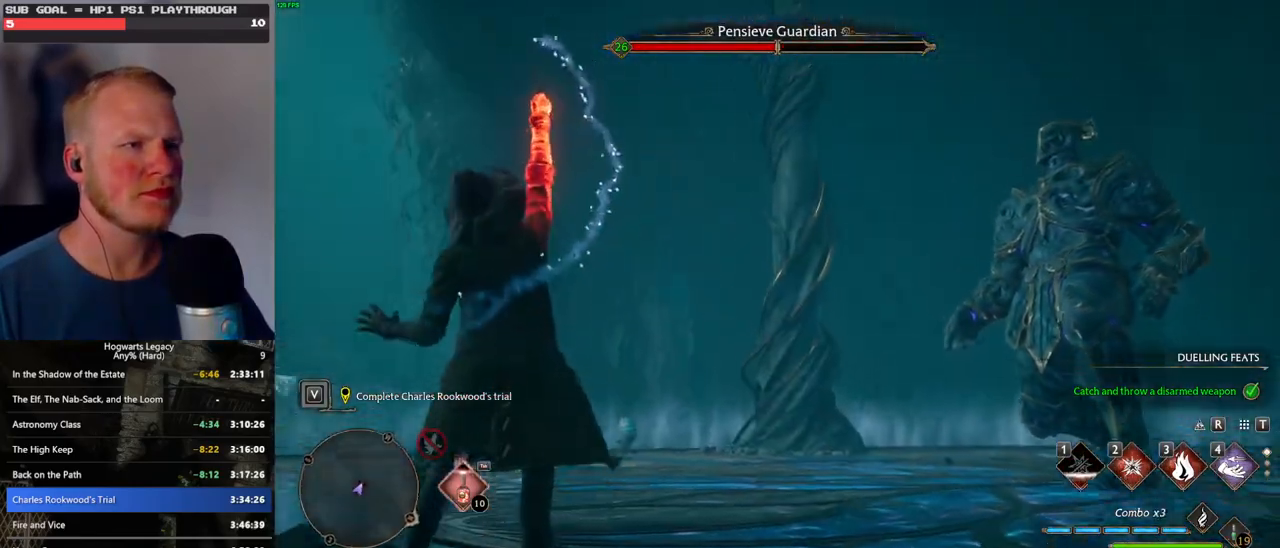
{"keys": ["w"], "mouse": [], "events": []}
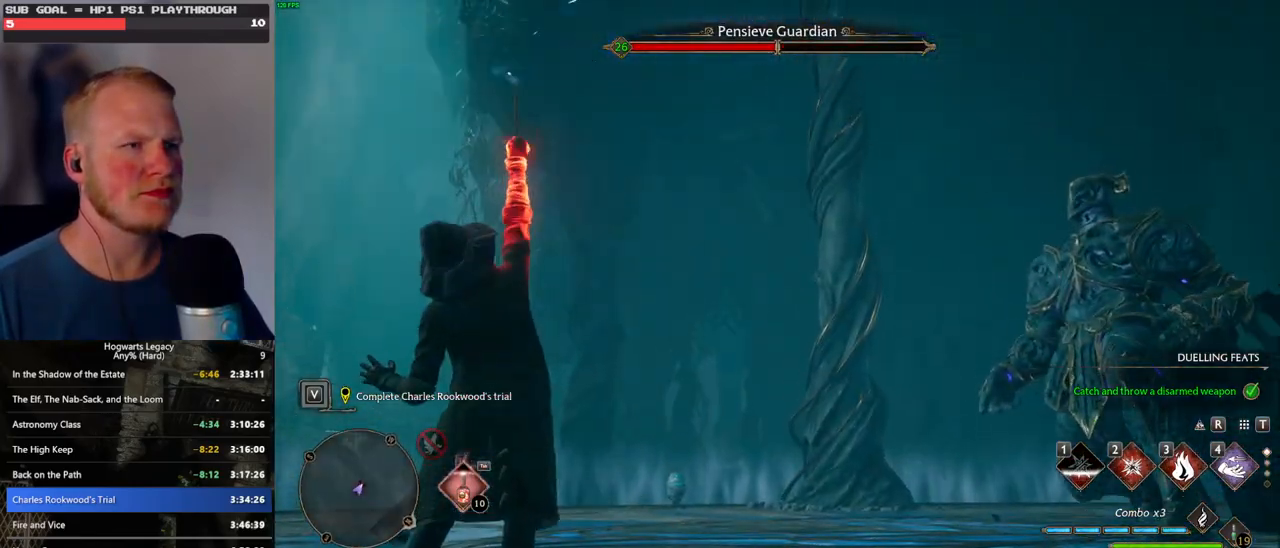
{"keys": ["w"], "mouse": [], "events": []}
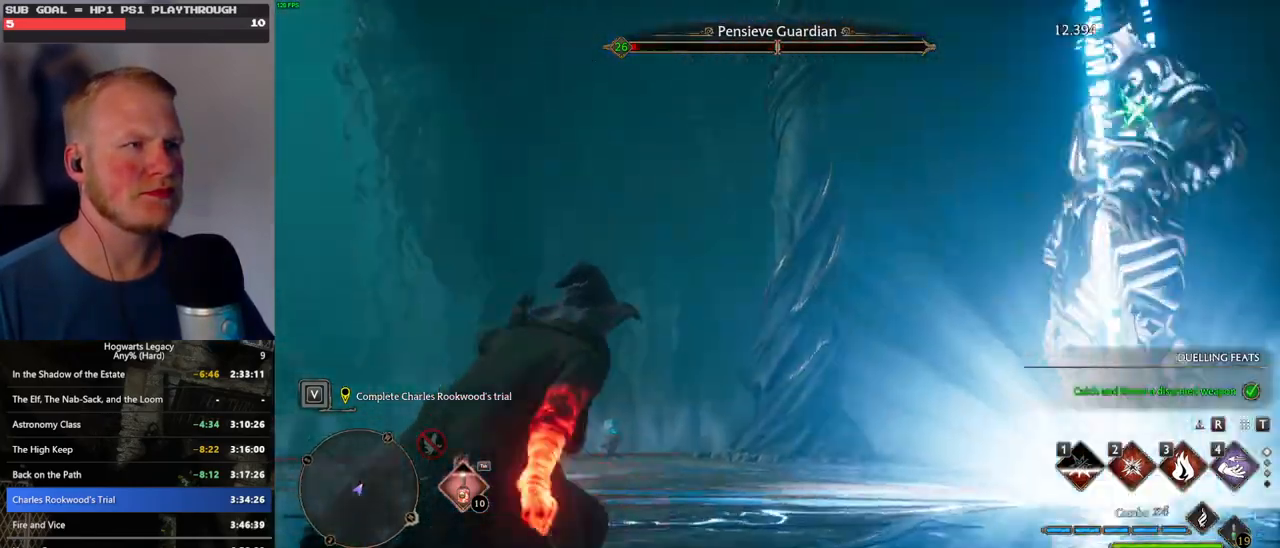
{"keys": ["w"], "mouse": [], "events": []}
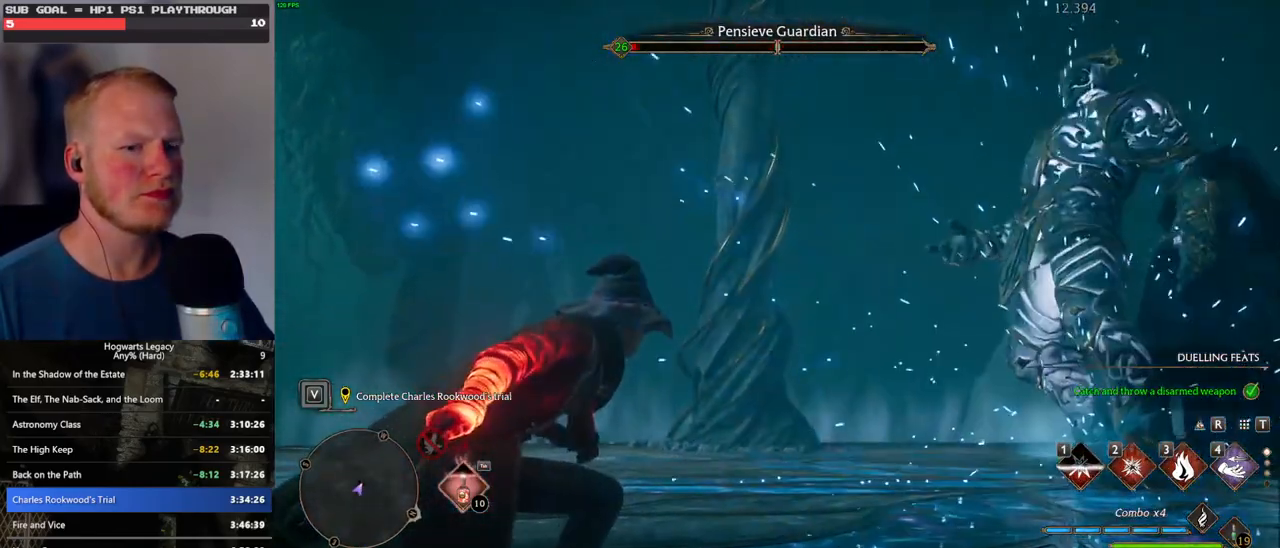
{"keys": ["w"], "mouse": [], "events": [[200, "2", "down"], [300, "2", "up"]]}
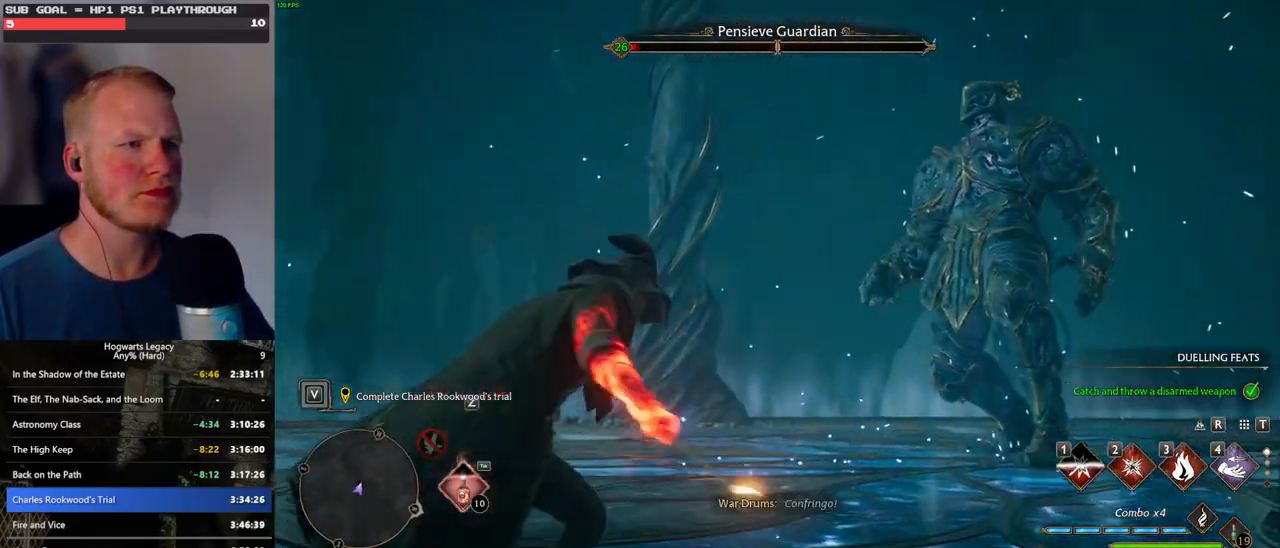
{"keys": ["w"], "mouse": [], "events": [[317, "z", "down"], [417, "z", "up"]]}
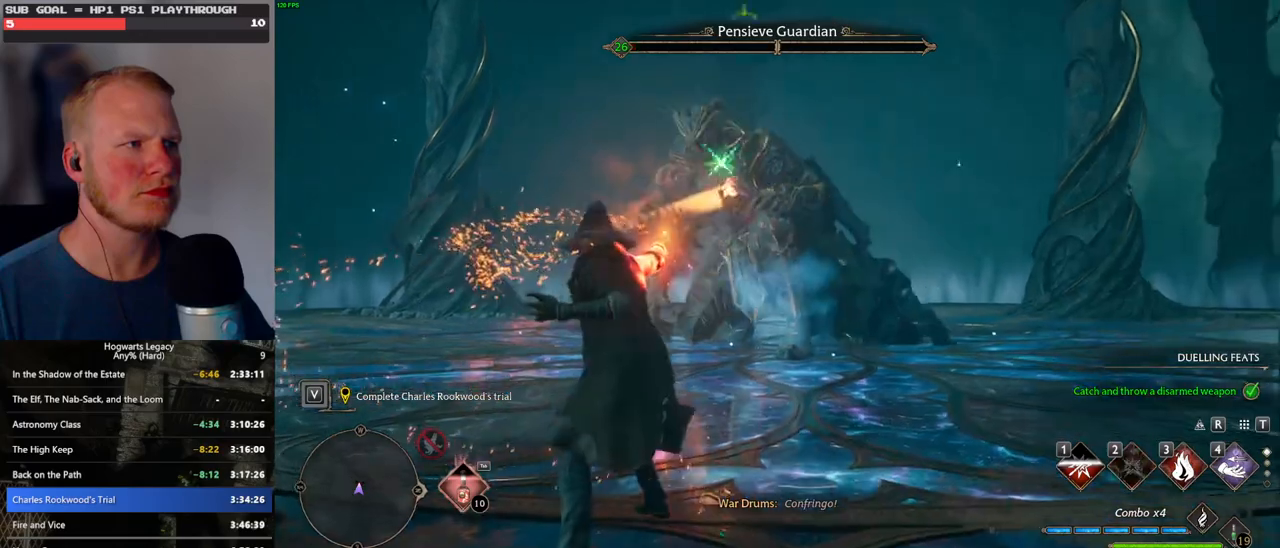
{"keys": ["w"], "mouse": [], "events": [[33, "z", "down"], [67, "z", "up"]]}
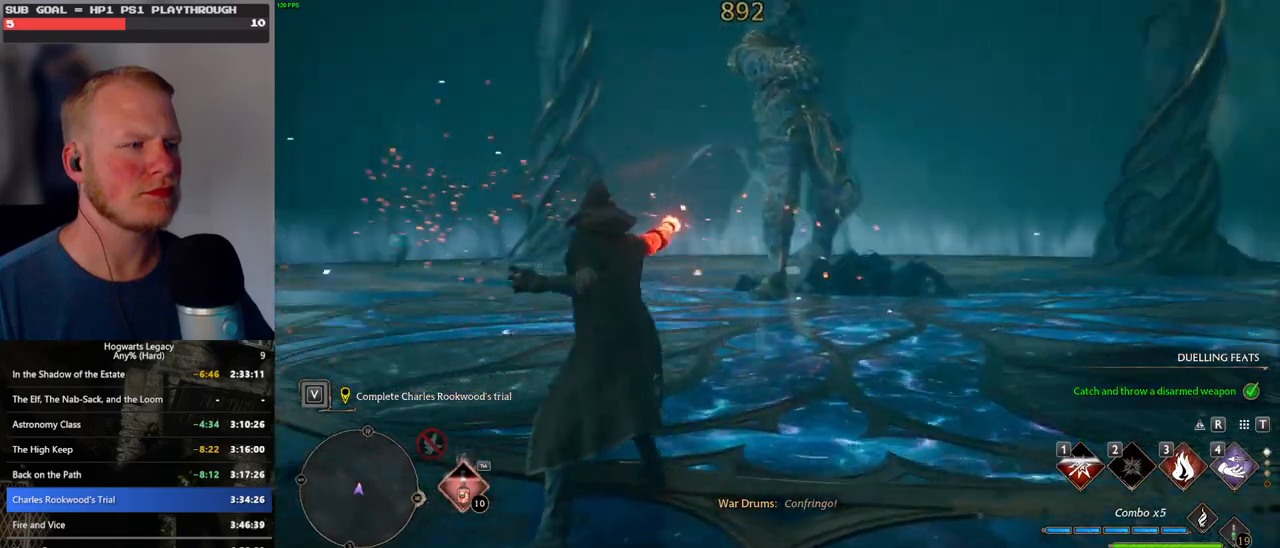
{"keys": [], "mouse": [], "events": [[117, "w", "up"]]}
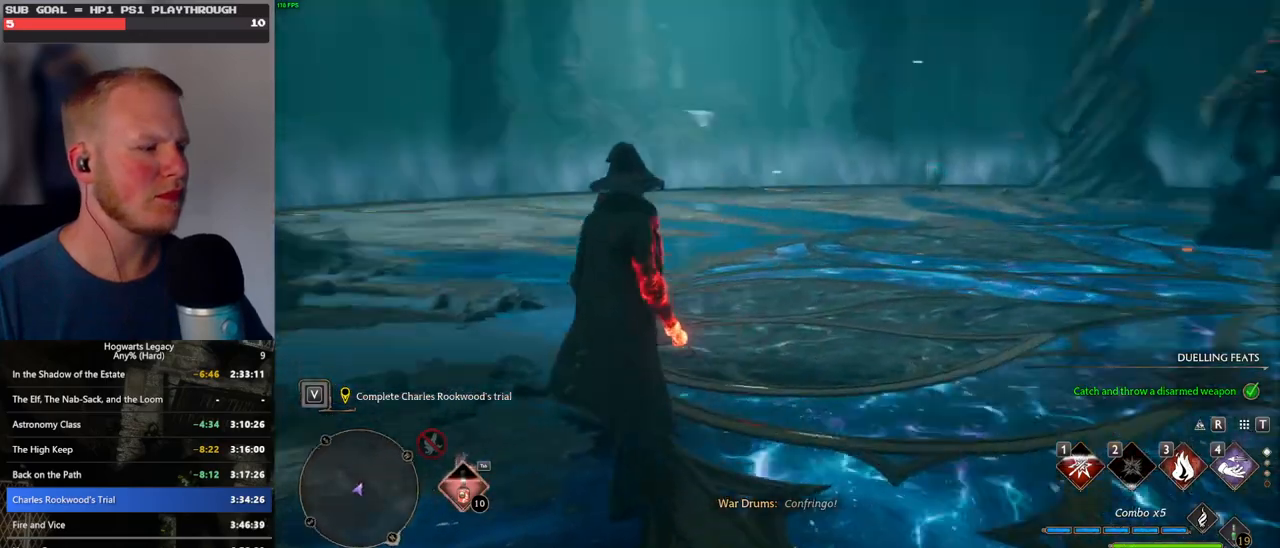
{"keys": [], "mouse": [], "events": []}
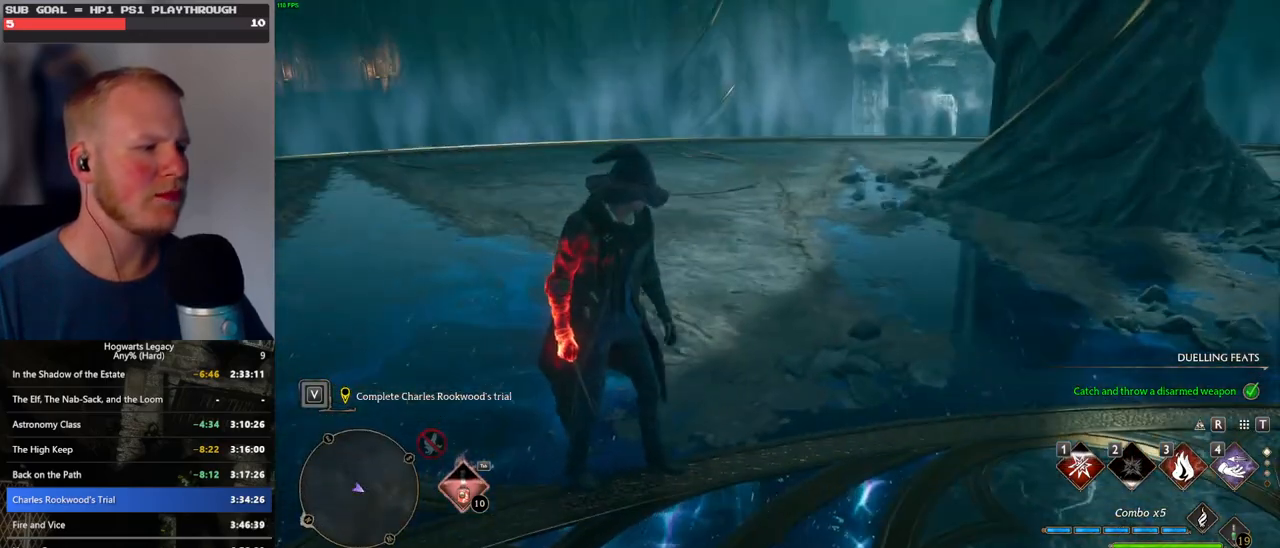
{"keys": ["space", "w"], "mouse": [], "events": [[100, "w", "down"], [350, "space", "down"]]}
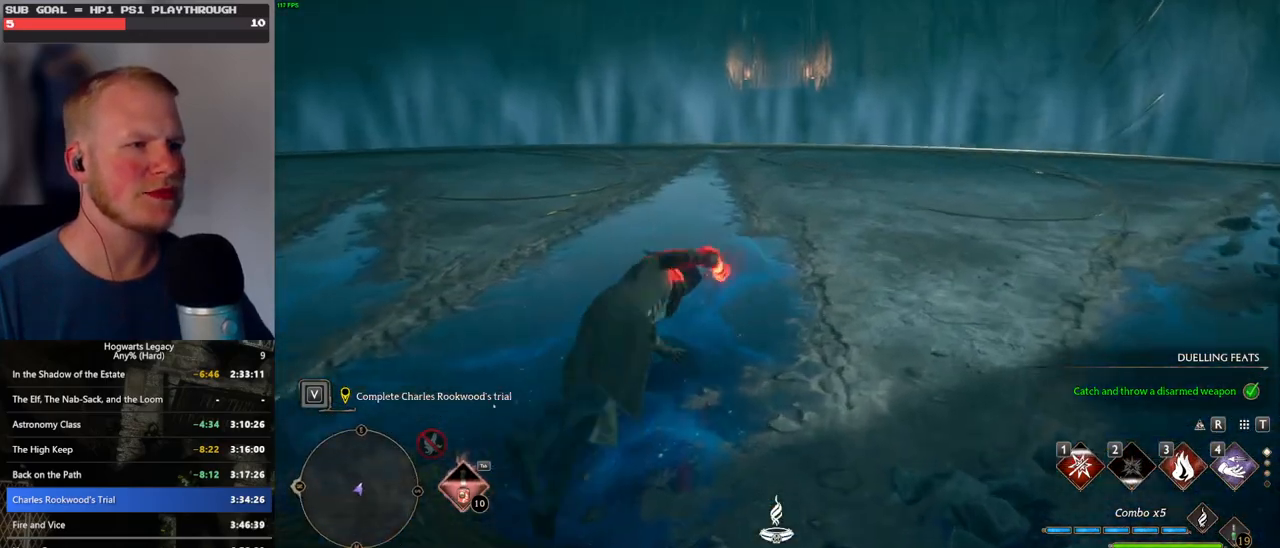
{"keys": [], "mouse": [], "events": [[233, "space", "up"], [333, "w", "up"]]}
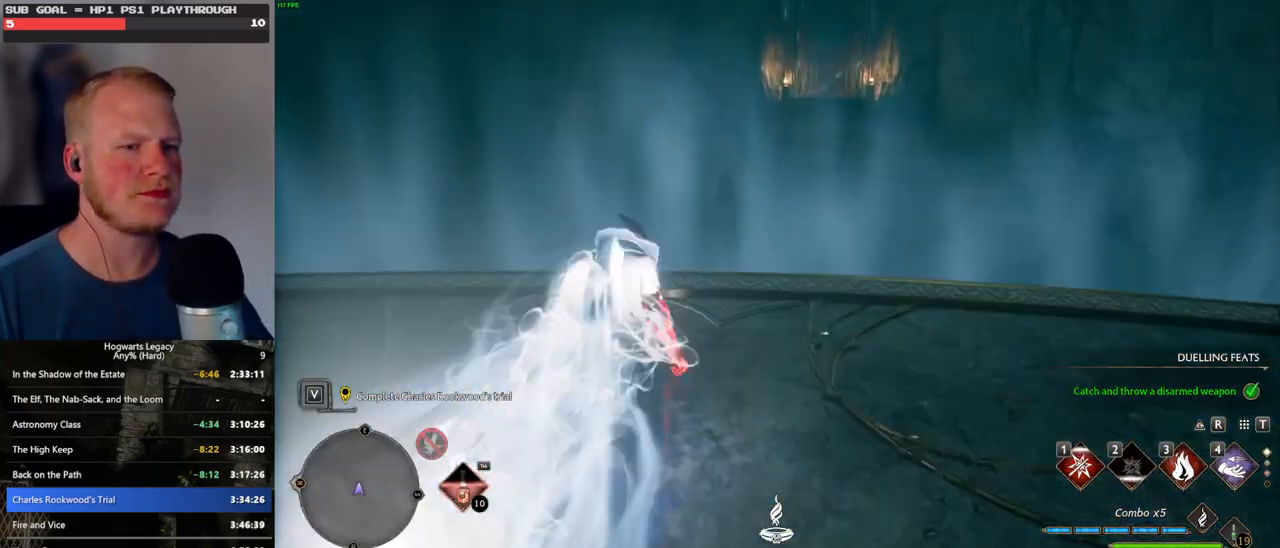
{"keys": [], "mouse": [], "events": []}
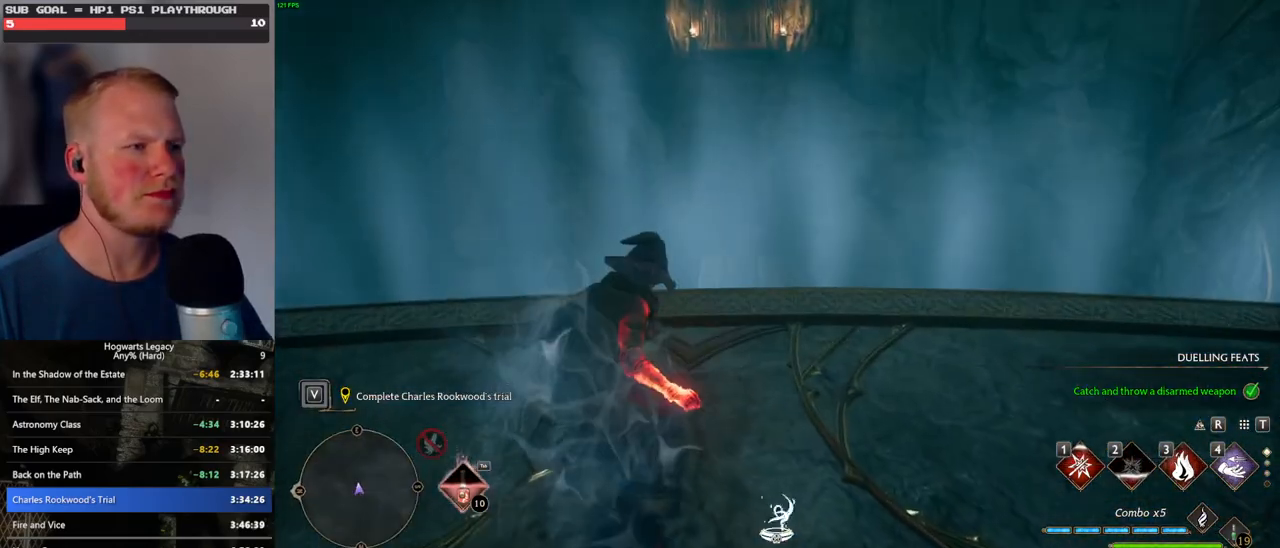
{"keys": [], "mouse": [], "events": []}
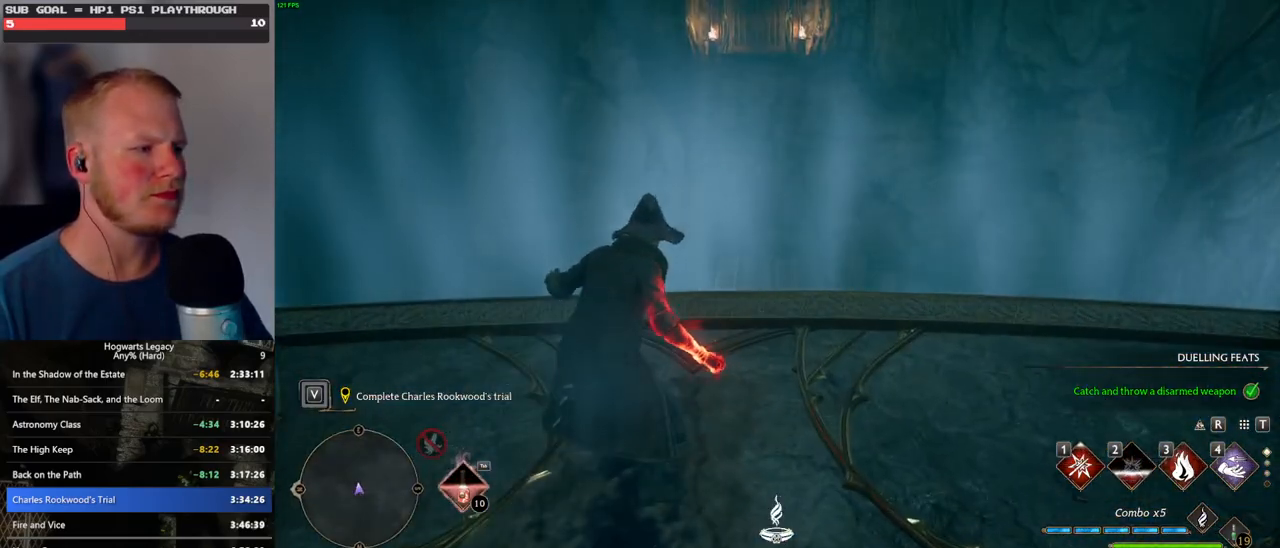
{"keys": [], "mouse": [], "events": []}
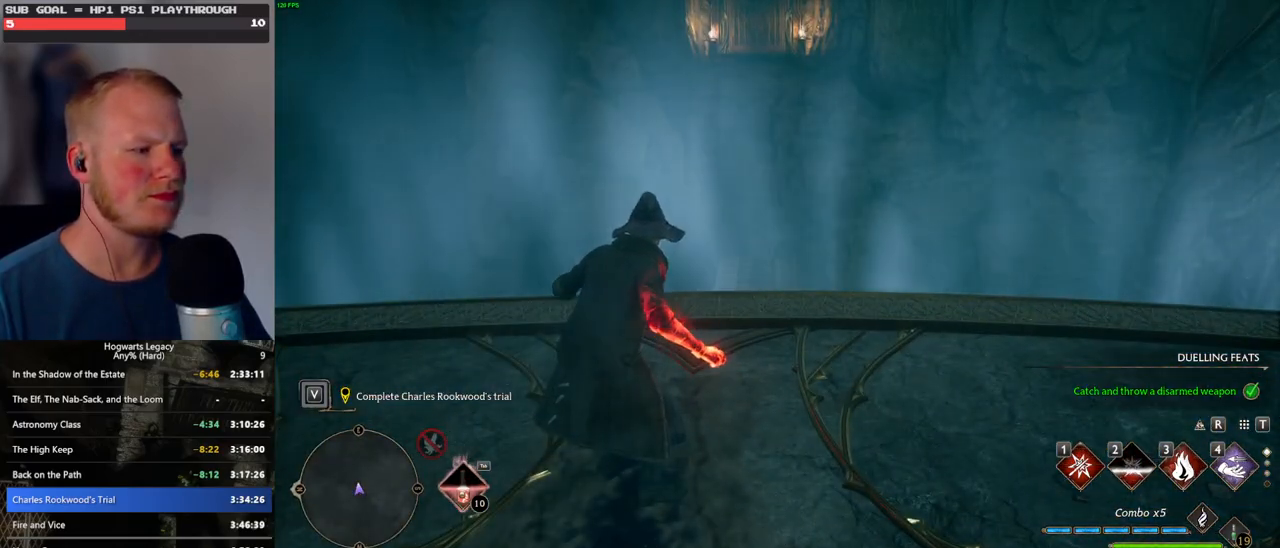
{"keys": [], "mouse": [], "events": []}